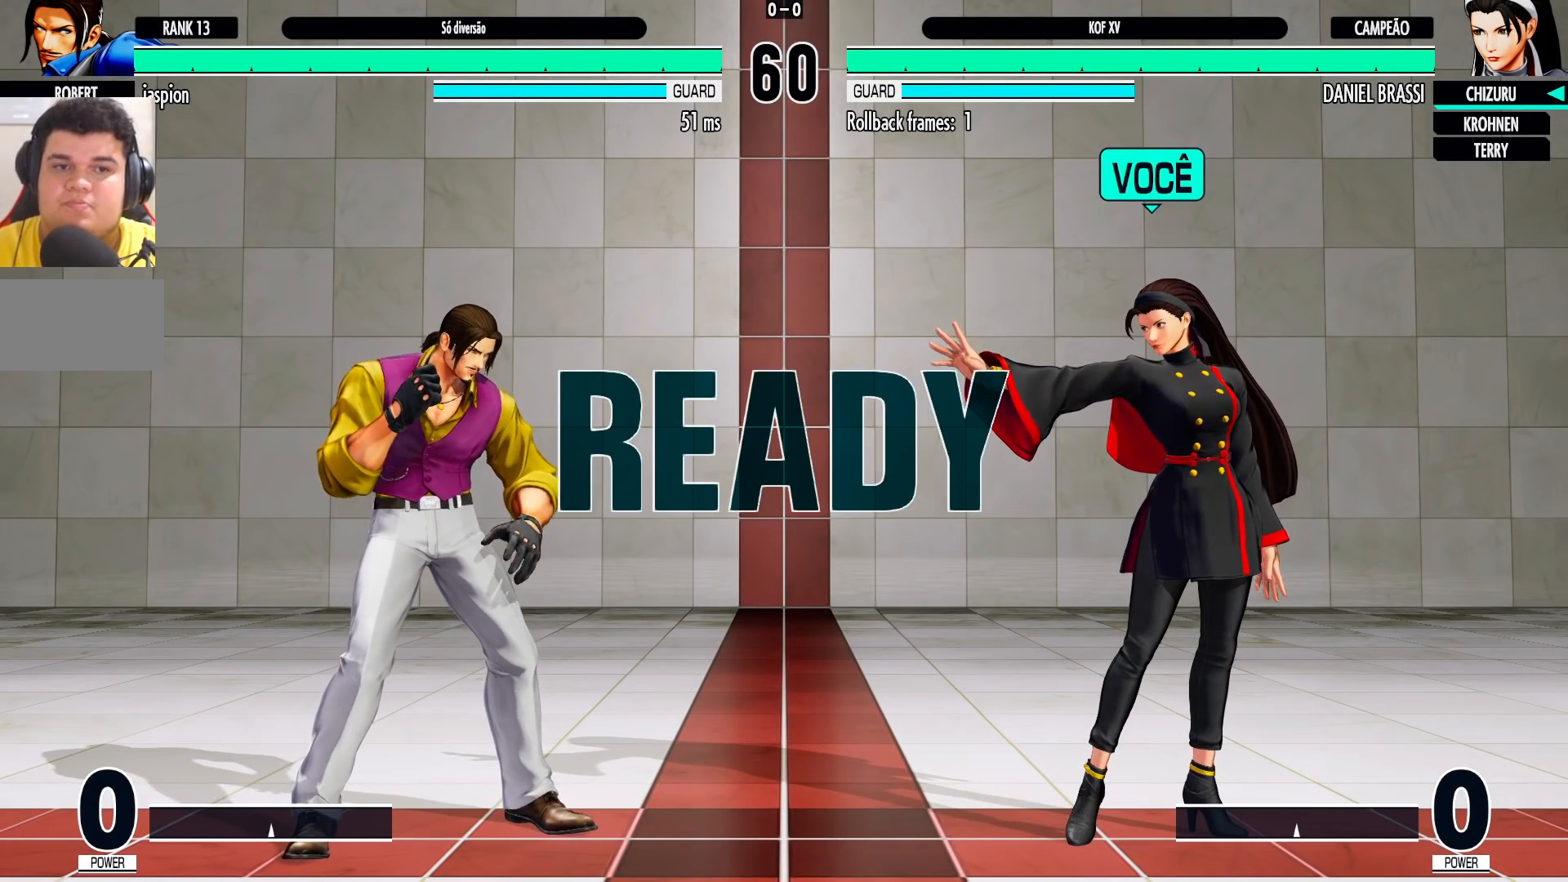
Gameplay with a controller (arcade stick); each line is a JSON object with the inputs held at the frame after it (dt_ms = milliseconds from this image to that frame). "events" lists button and stick changes between this image and that frame as [ms after this image, input, new state], when the widget could be followed in between. Not read: L3 R3.
{"dt_ms": 500, "buttons": [], "left_stick": "center", "events": [[167, "SQUARE", "up"], [183, "CROSS", "up"], [217, "R1", "down"], [217, "TRIANGLE", "up"], [317, "R1", "up"]]}
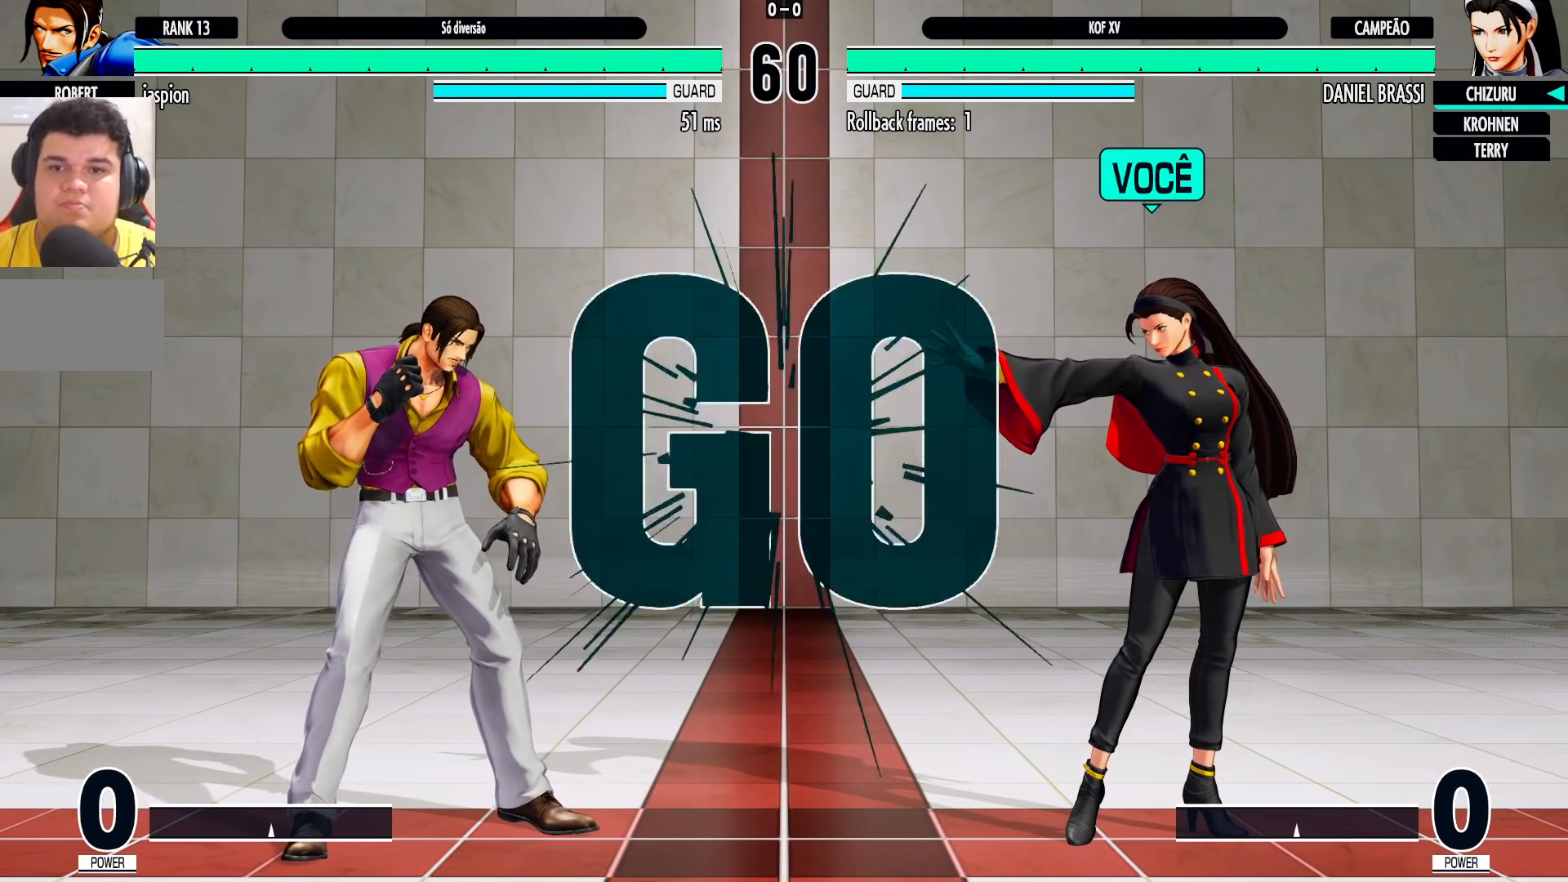
{"dt_ms": 500, "buttons": [], "left_stick": "center", "events": [[150, "left_stick", "left"], [217, "left_stick", "center"], [283, "left_stick", "left"], [367, "left_stick", "down"], [383, "TRIANGLE", "down"], [500, "TRIANGLE", "up"], [500, "left_stick", "center"]]}
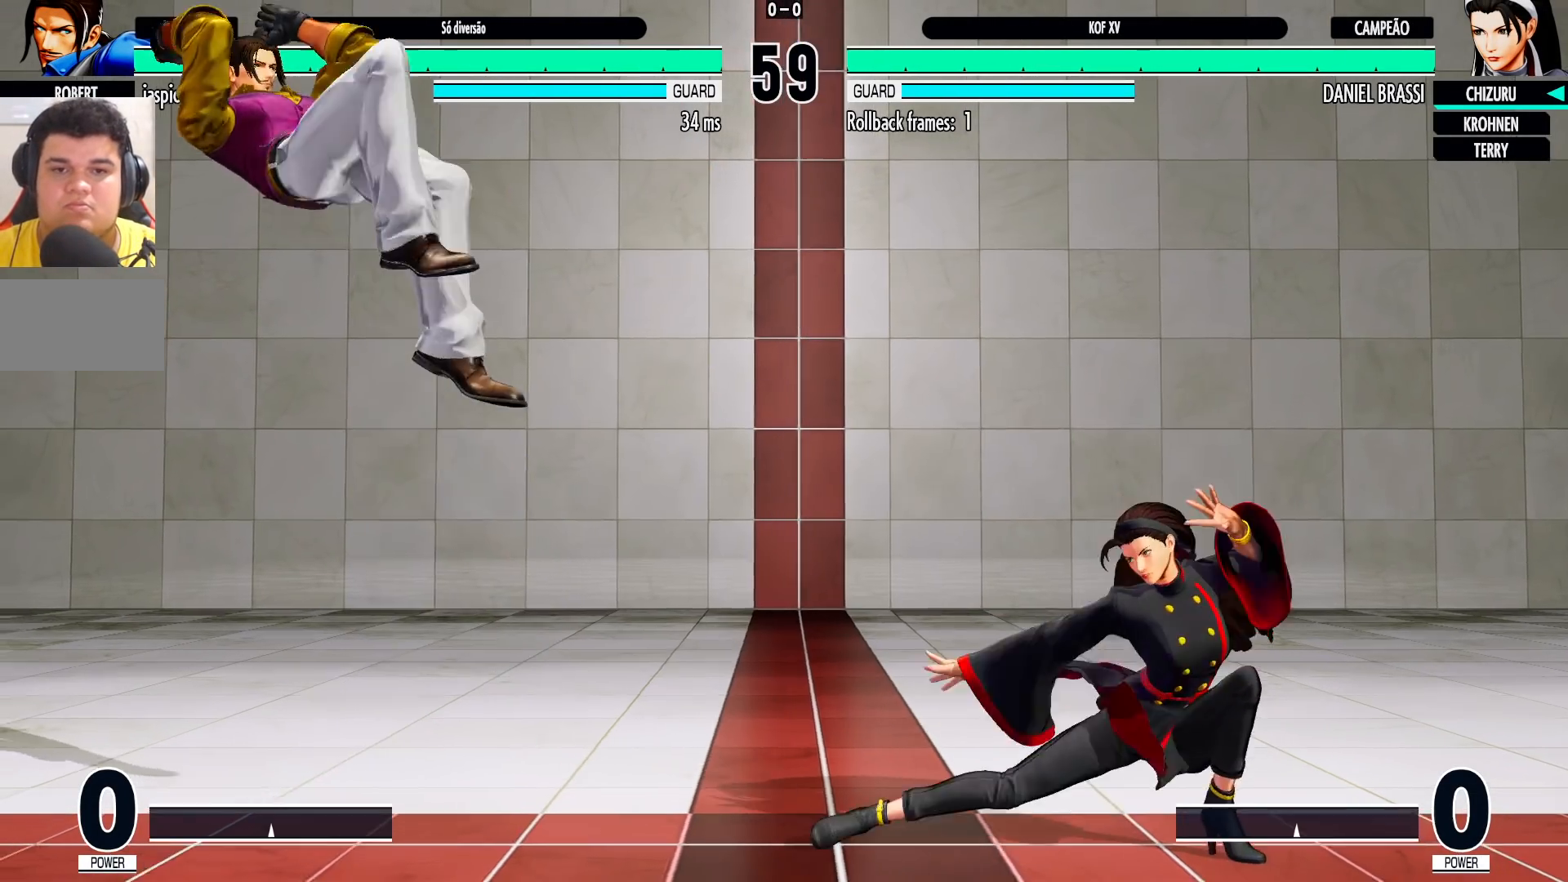
{"dt_ms": 500, "buttons": [], "left_stick": "center", "events": [[67, "left_stick", "down"], [150, "left_stick", "left"], [233, "left_stick", "center"], [367, "CROSS", "down"], [383, "R1", "down"], [483, "CROSS", "up"], [483, "R1", "up"]]}
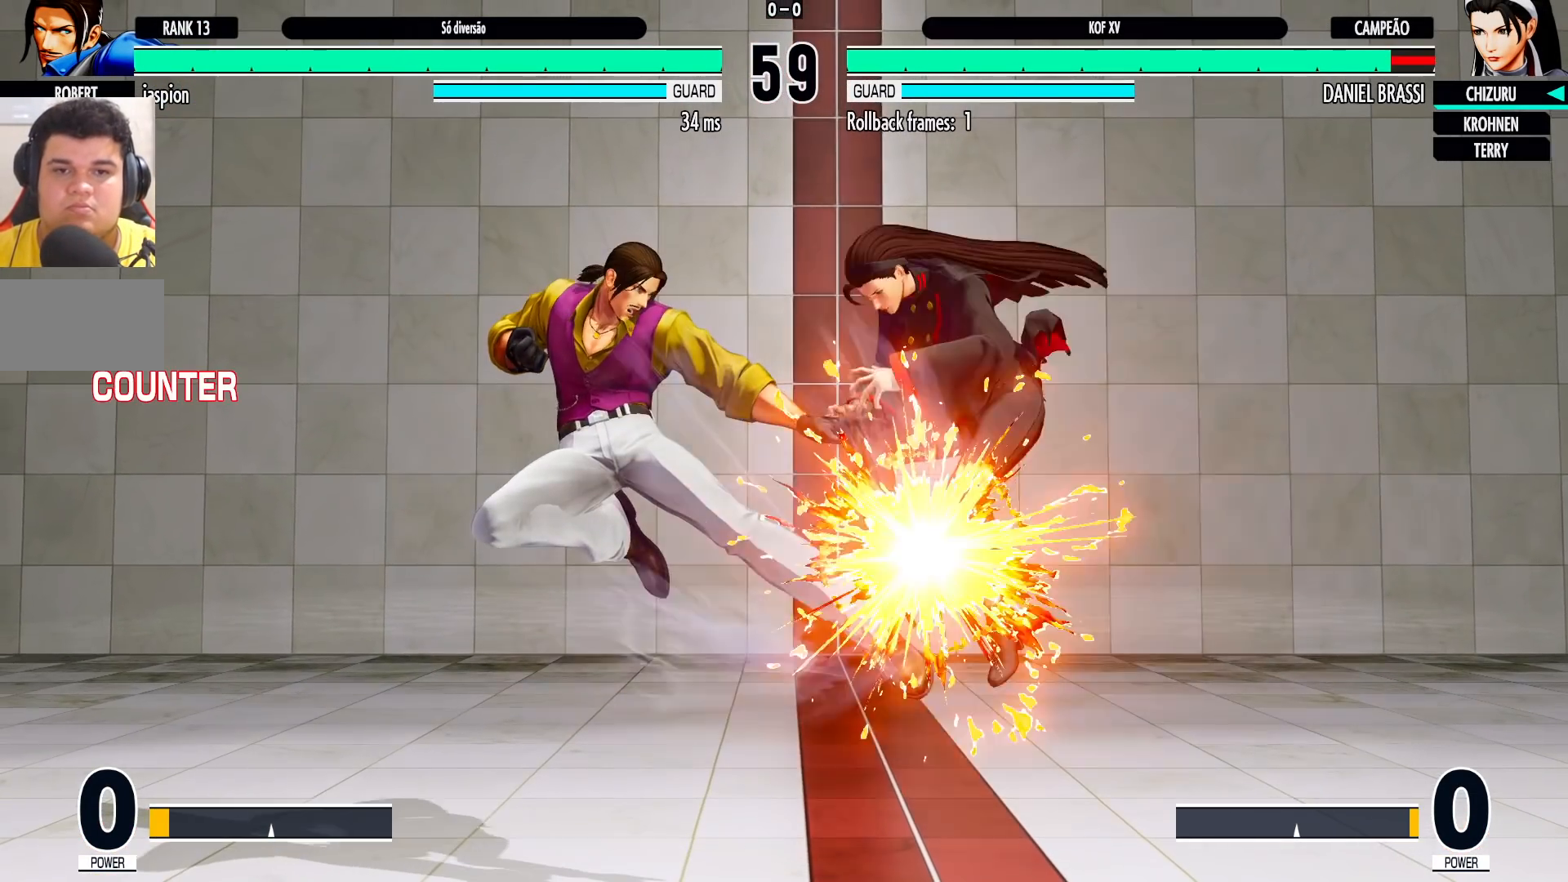
{"dt_ms": 1000, "buttons": [], "left_stick": "down"}